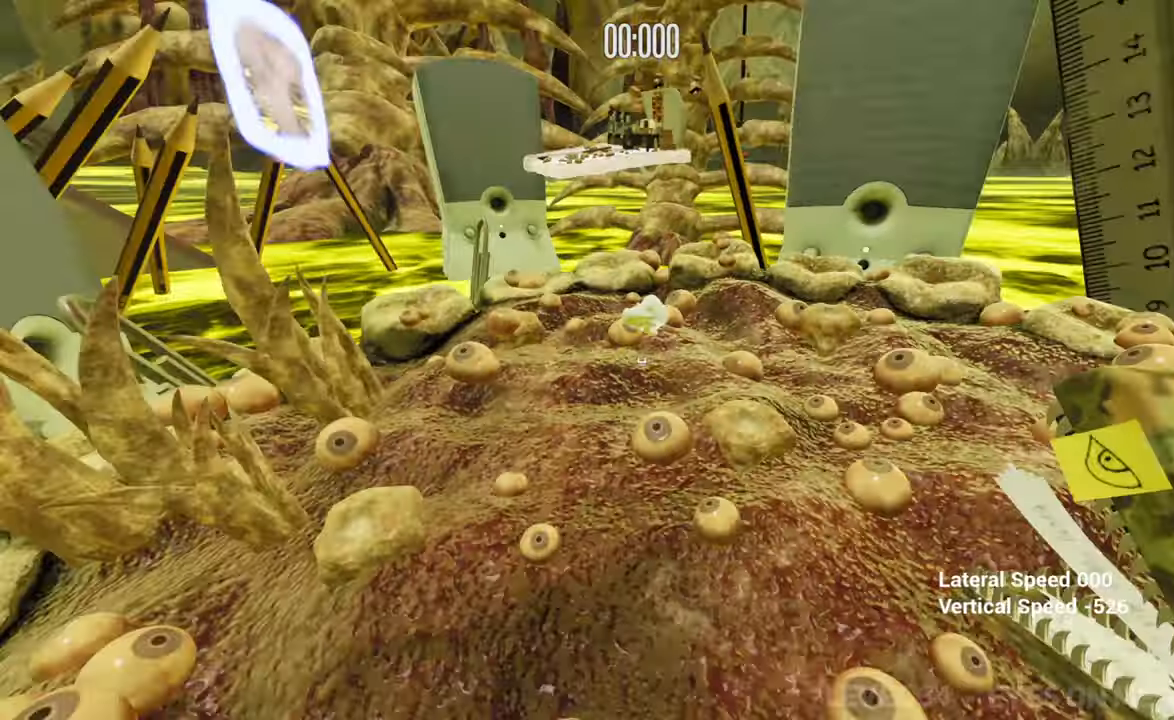
Gameplay with keyboard and mouse; each line is a JSON object with the keys and mouse buttons held at the frame after it. "events" lists presses ("down") and releases ("up") of "a", "d", "q", "s", "space", "w", "mouse_left", "mouse_wheel" and "mouse_right" between this image and that frame as [ms after this image, input, new state], when the widget could be followed in between. "mouse_left", "mouse_wheel", "mouse_right" = the "left", "wheel", "right" buttons of the "mouse" list. No other keys are recorded. "wheel" means that the mouse wheel is clicked or scrolled. Mouse movement is not recorded.
{"keys": [], "mouse": [], "events": [[17, "mouse_left", "up"], [67, "d", "down"], [200, "d", "up"]]}
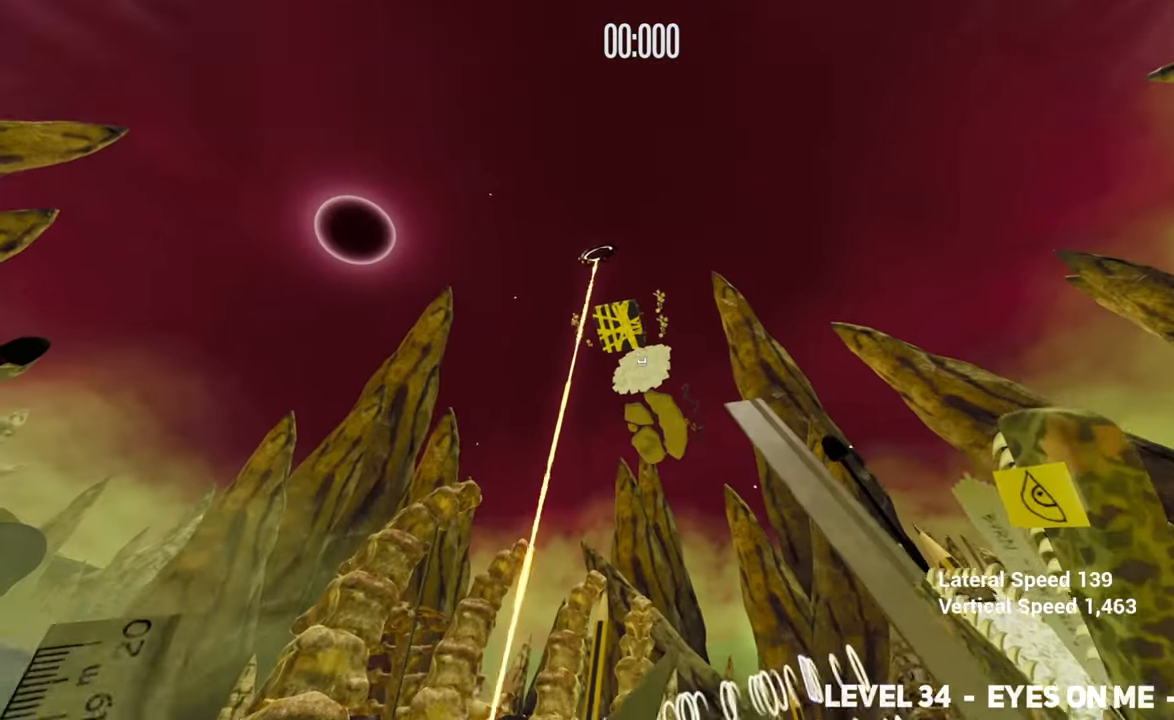
{"keys": ["d"], "mouse": [], "events": [[350, "mouse_left", "down"], [450, "mouse_left", "up"], [500, "d", "down"]]}
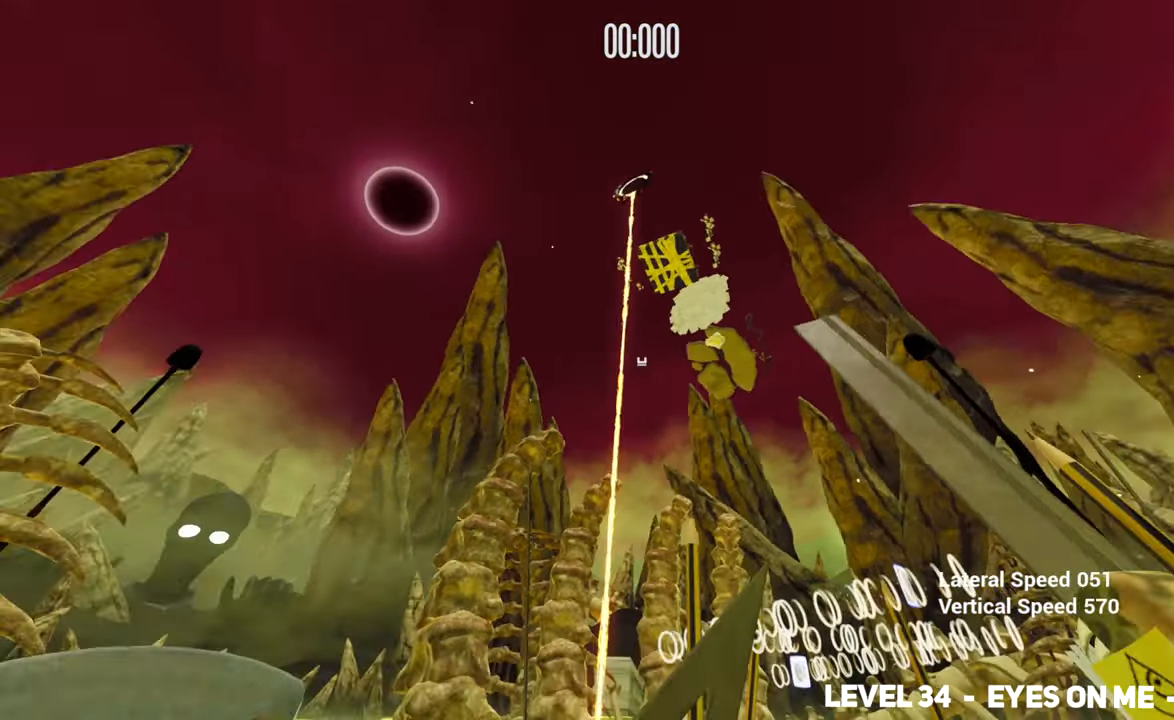
{"keys": ["d"], "mouse": [], "events": [[50, "w", "down"], [234, "w", "up"], [367, "s", "down"], [467, "s", "up"]]}
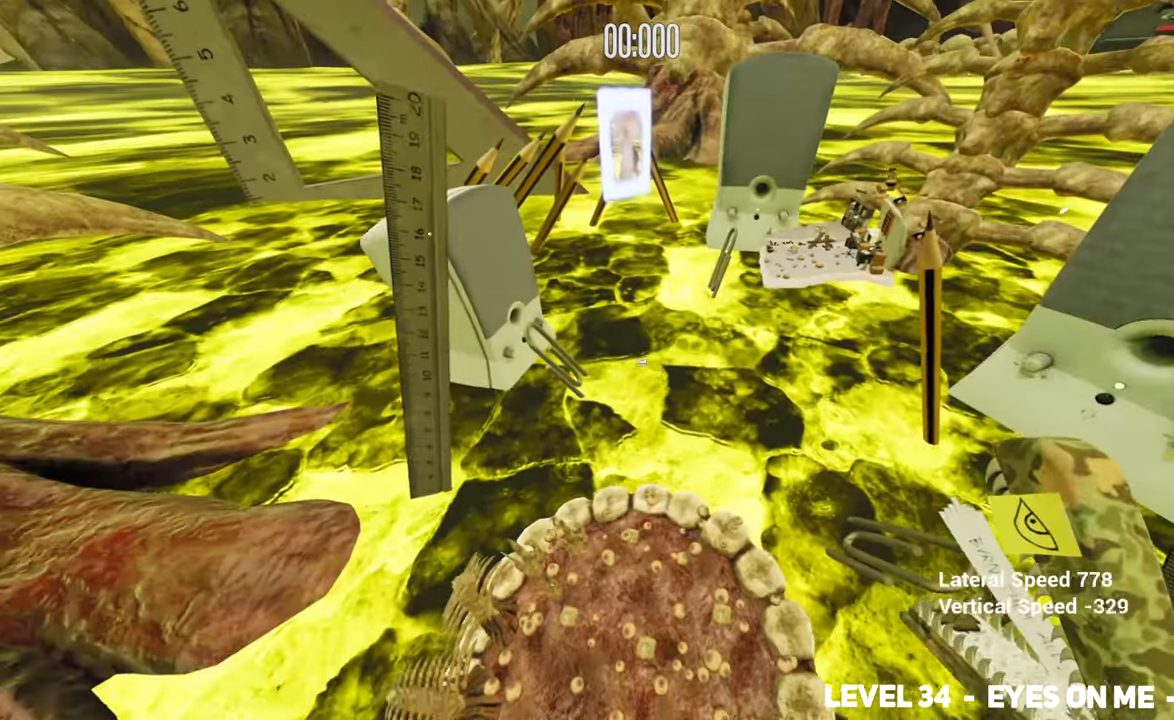
{"keys": ["w"], "mouse": [], "events": [[17, "d", "up"], [200, "w", "down"]]}
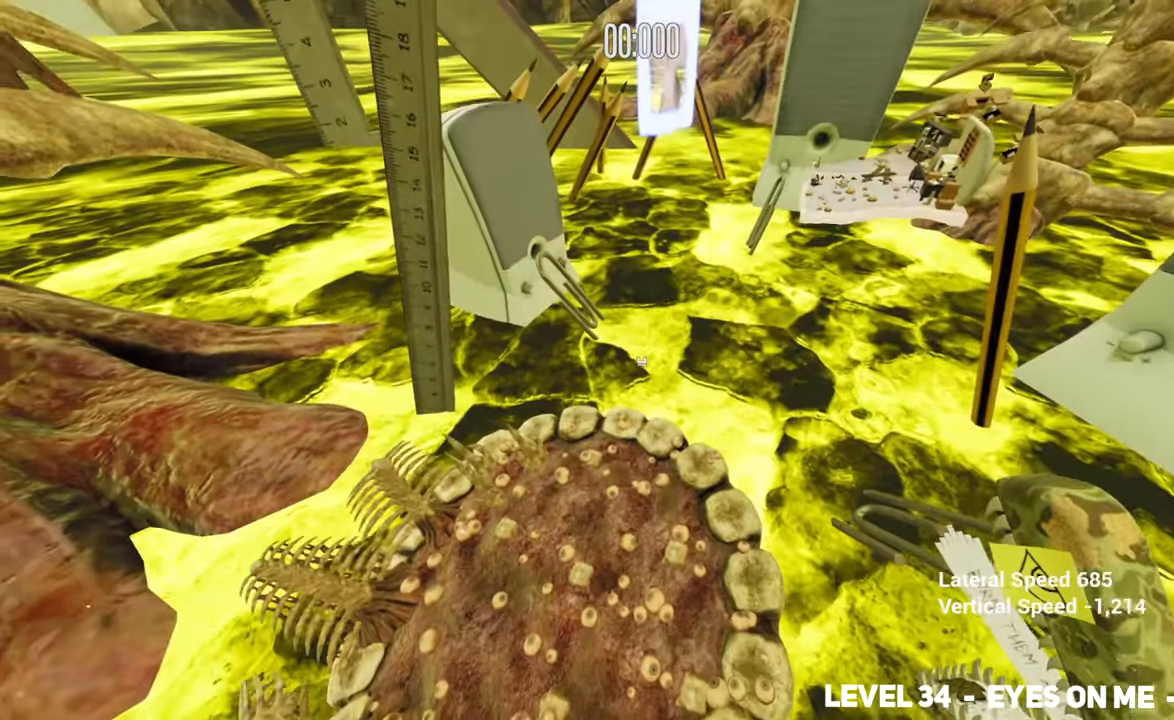
{"keys": ["w"], "mouse": [], "events": []}
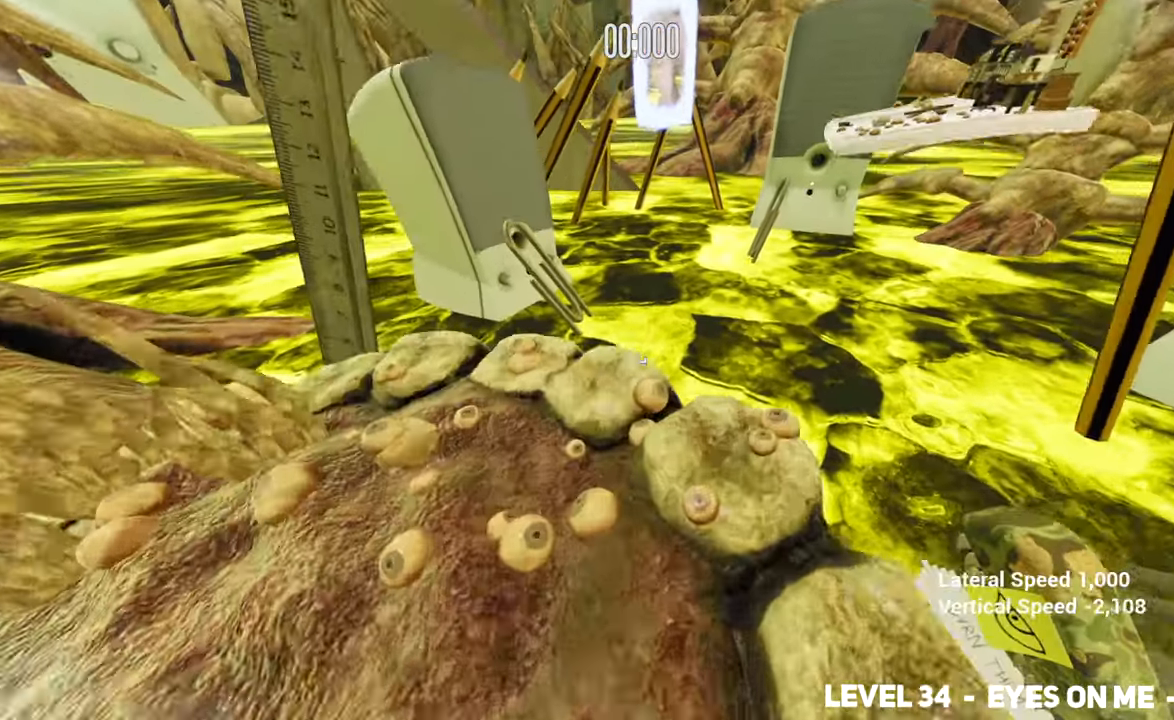
{"keys": ["w"], "mouse": [], "events": [[84, "mouse_left", "down"], [84, "mouse_right", "down"], [84, "mouse_wheel", "down"], [217, "mouse_right", "up"], [234, "mouse_left", "up"], [234, "mouse_wheel", "up"]]}
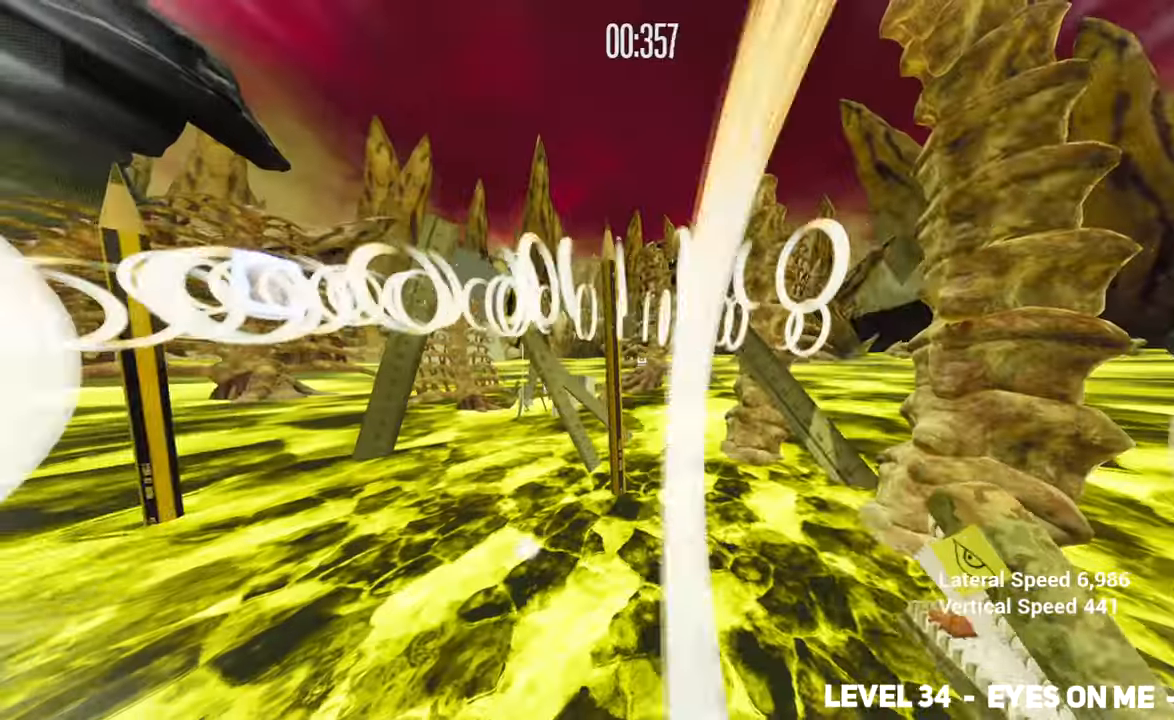
{"keys": ["w"], "mouse": [], "events": [[300, "mouse_wheel", "down"], [383, "mouse_wheel", "up"]]}
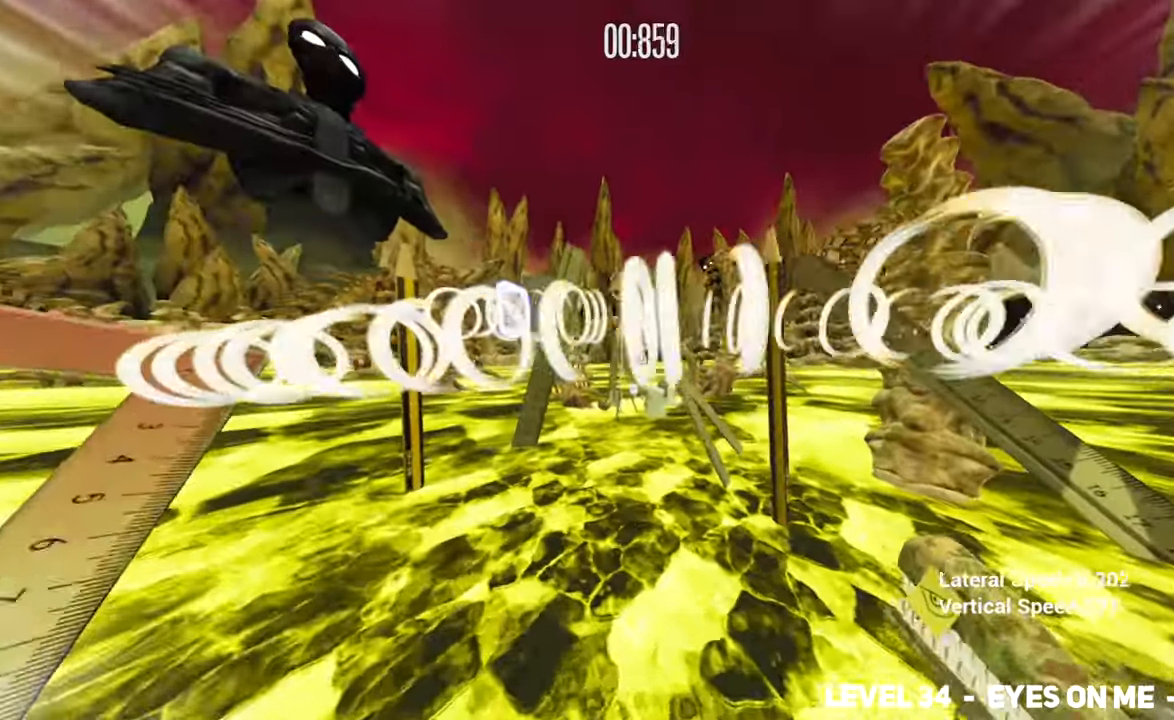
{"keys": ["w"], "mouse": [], "events": [[350, "mouse_wheel", "down"], [450, "mouse_wheel", "up"]]}
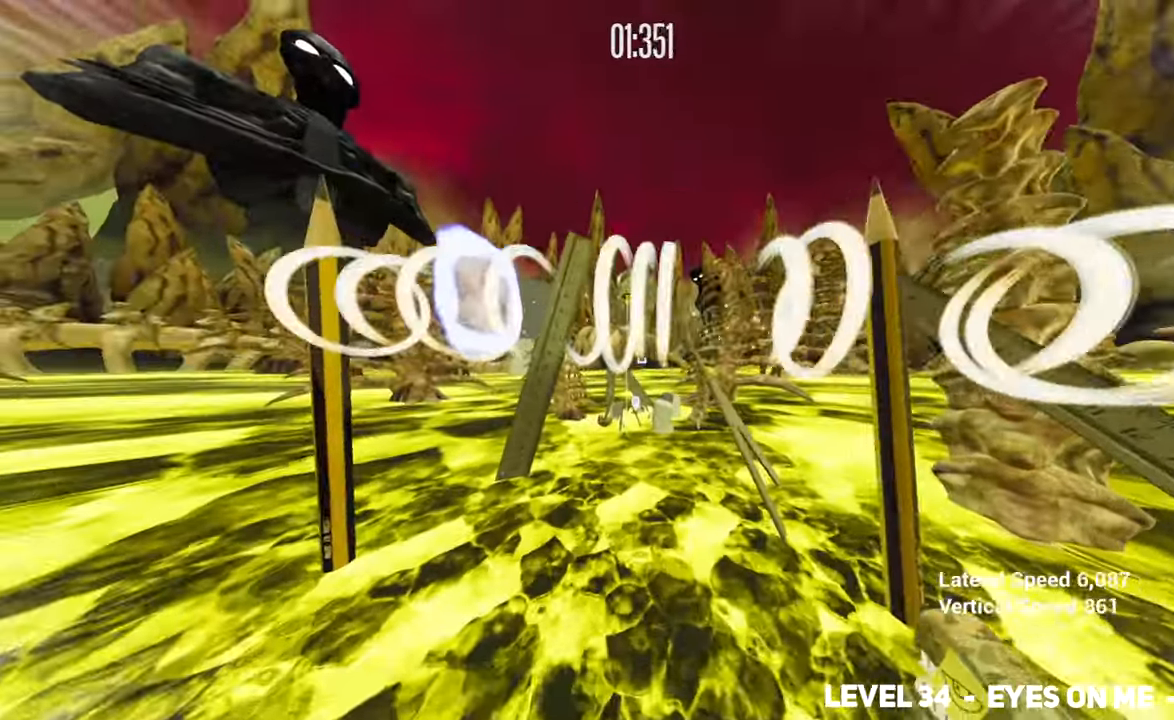
{"keys": ["w"], "mouse": [], "events": []}
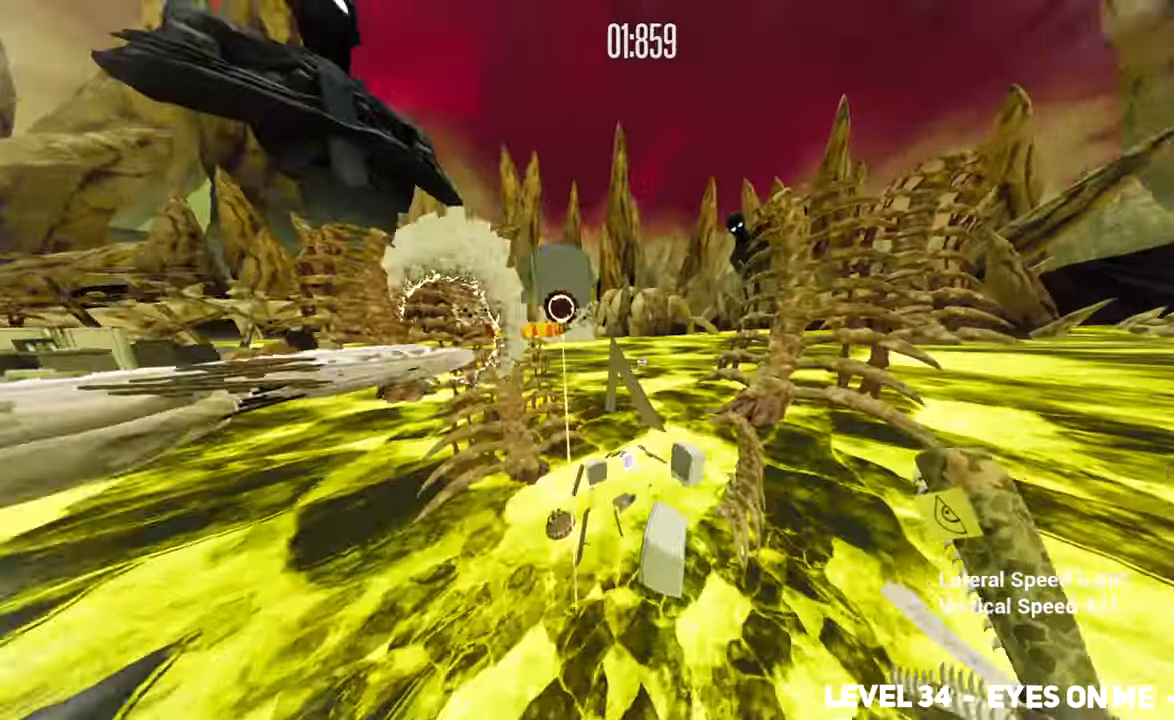
{"keys": ["d", "w"], "mouse": [], "events": [[100, "space", "down"], [150, "d", "down"], [200, "mouse_left", "down"], [200, "mouse_right", "down"], [200, "mouse_wheel", "down"], [283, "mouse_right", "up"], [333, "mouse_left", "up"], [333, "mouse_wheel", "up"], [333, "space", "up"]]}
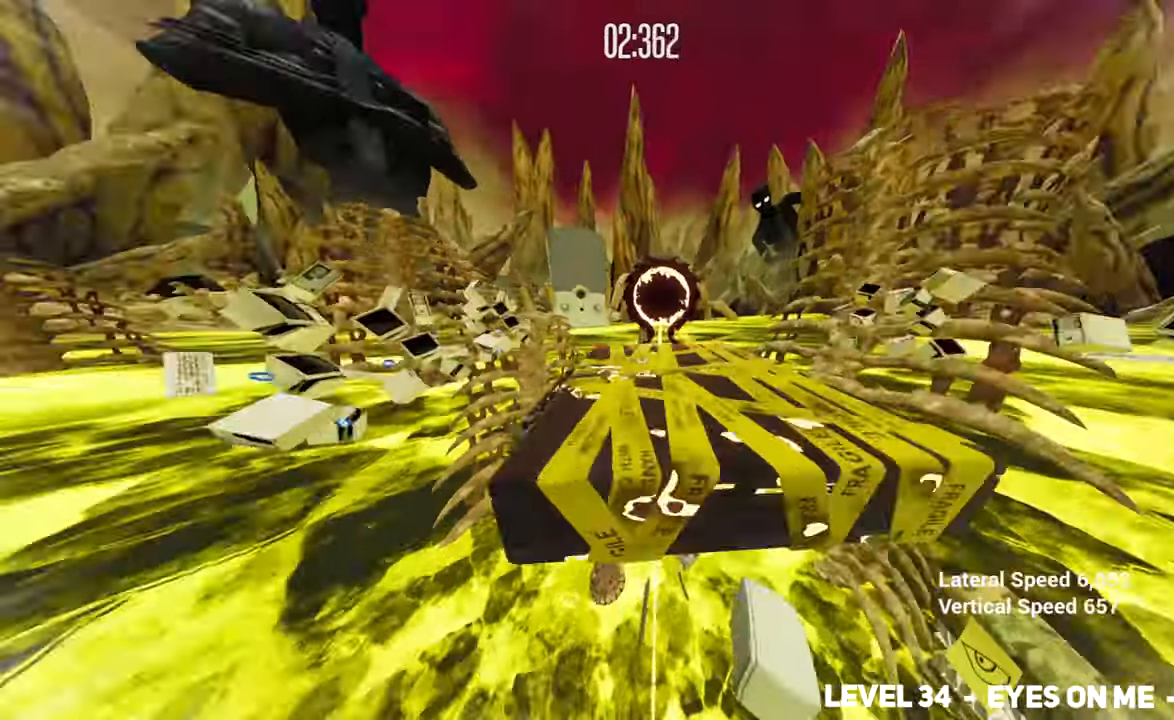
{"keys": ["space", "w"], "mouse": ["left"], "events": [[116, "d", "up"], [116, "space", "down"], [166, "mouse_left", "down"], [216, "mouse_left", "up"], [266, "mouse_left", "down"], [266, "space", "up"], [316, "space", "down"], [350, "mouse_left", "up"], [450, "mouse_left", "down"]]}
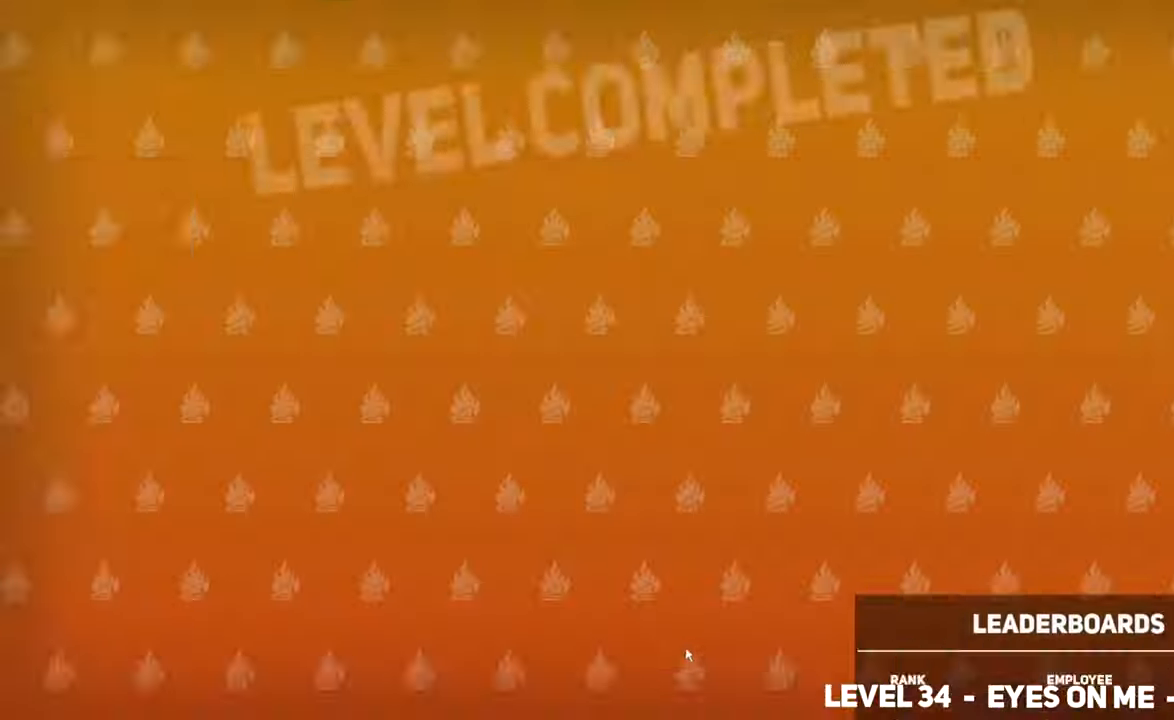
{"keys": [], "mouse": [], "events": [[50, "mouse_left", "up"], [83, "space", "up"], [233, "w", "up"]]}
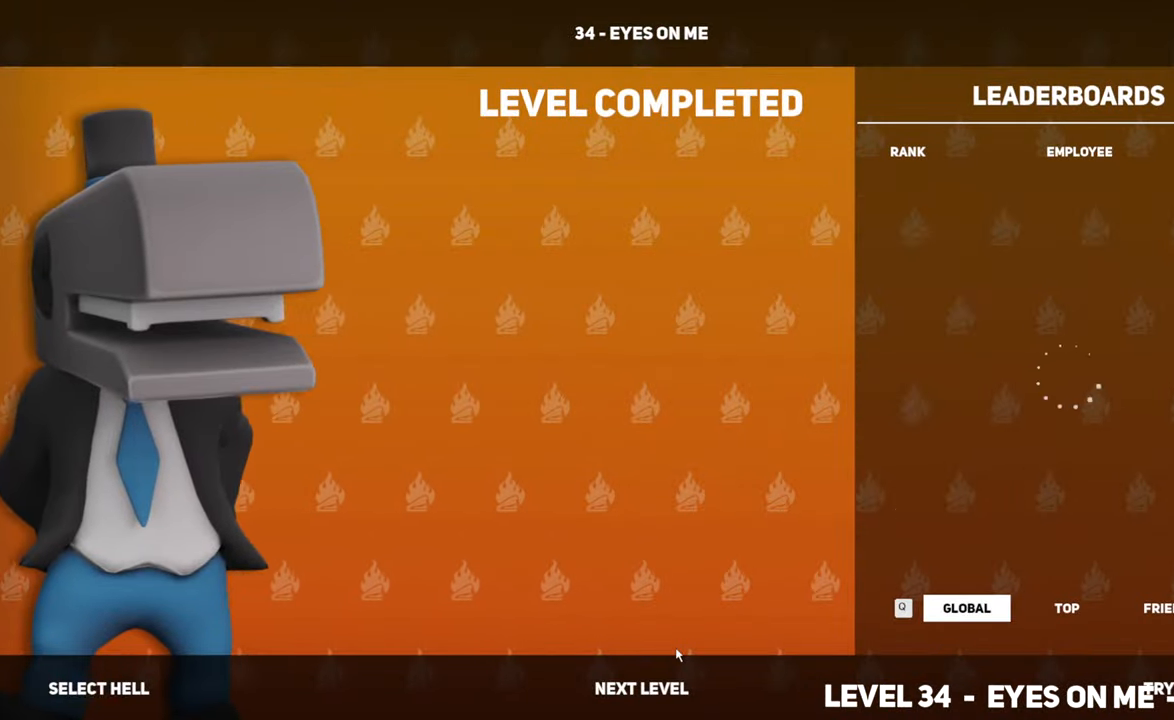
{"keys": [], "mouse": [], "events": []}
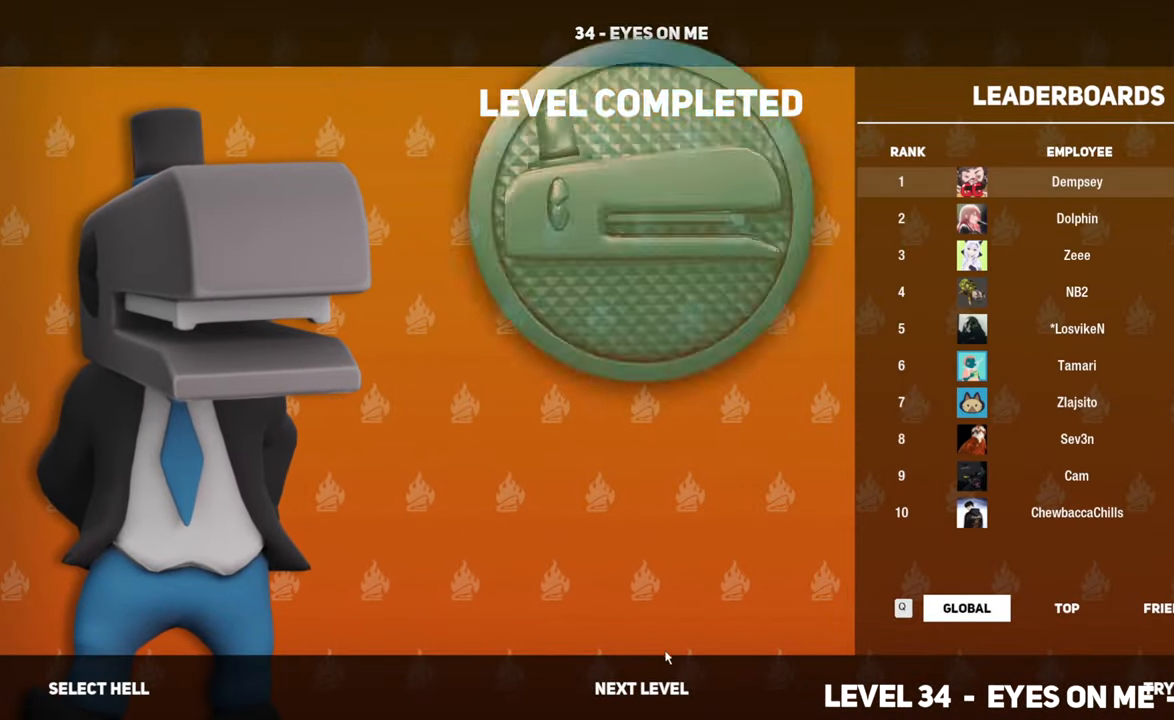
{"keys": [], "mouse": [], "events": []}
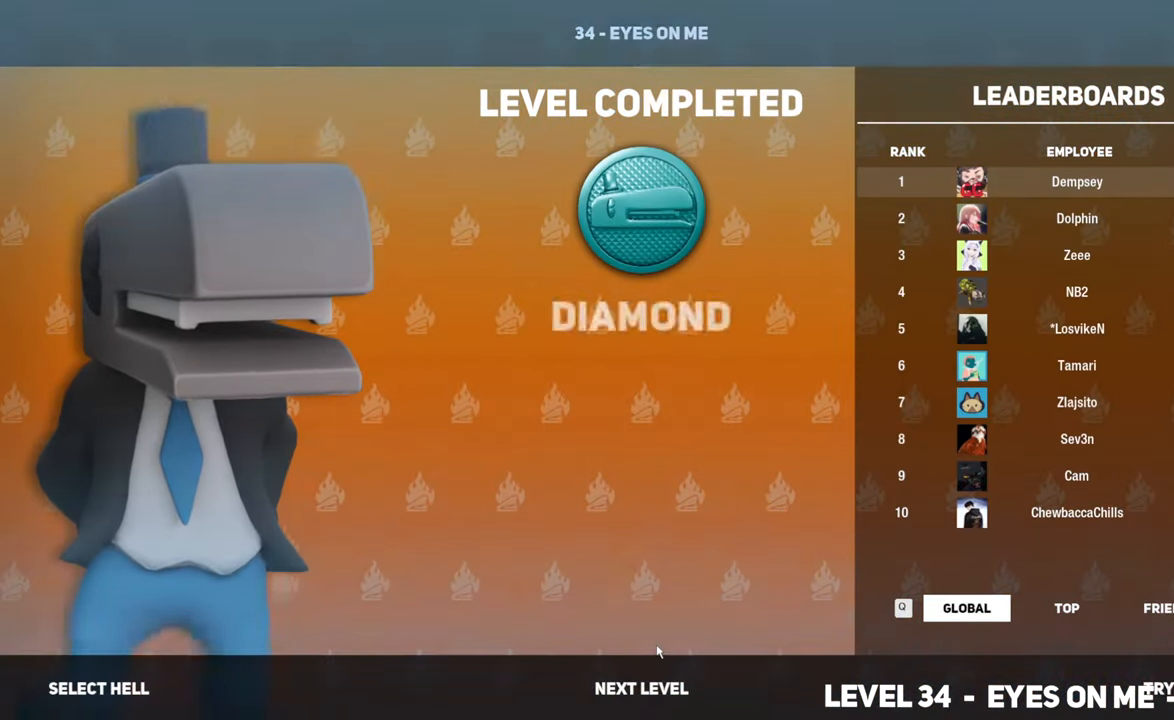
{"keys": [], "mouse": [], "events": []}